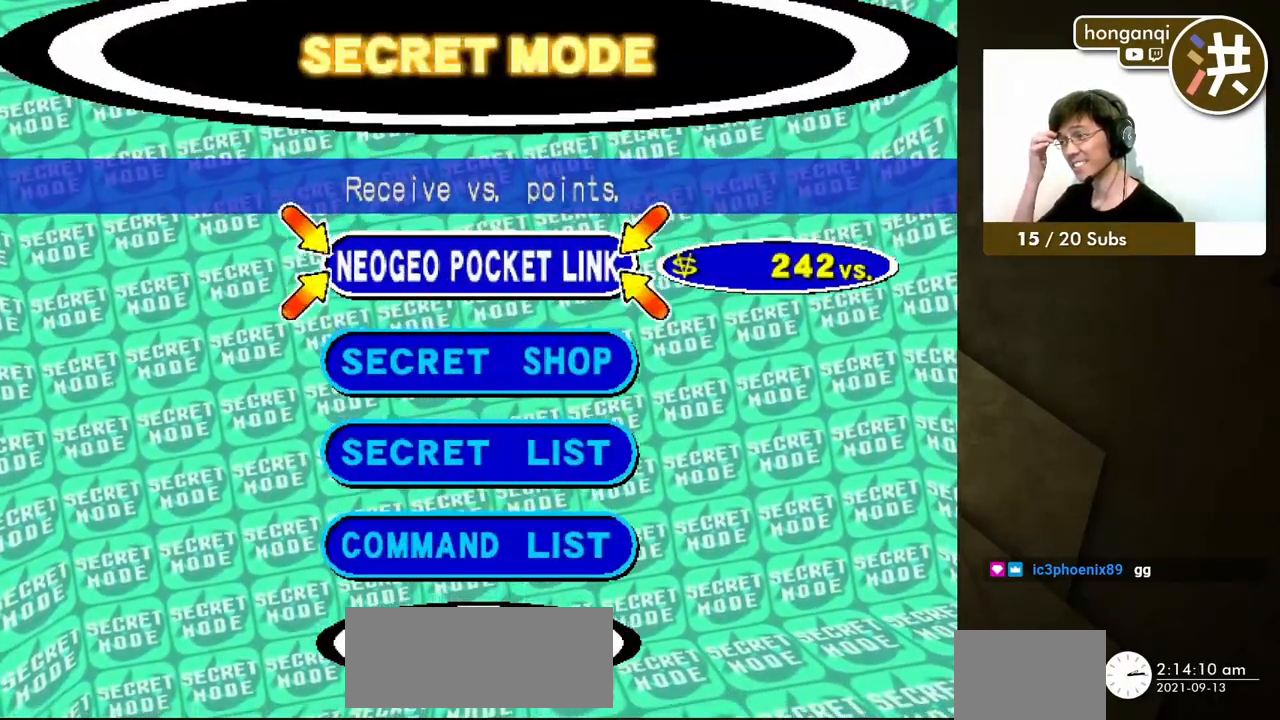
Gameplay with a controller (Xbox layout); each line is a JSON object with the inputs held at the frame after it. "events" lists button and stick changes between this image and that frame as [ms after this image, input, new state], when the widget could be followed in between. Not read: L2 L3 R2 R3.
{"buttons": [], "events": [[167, "DPAD_DOWN", "down"], [300, "DPAD_DOWN", "up"]]}
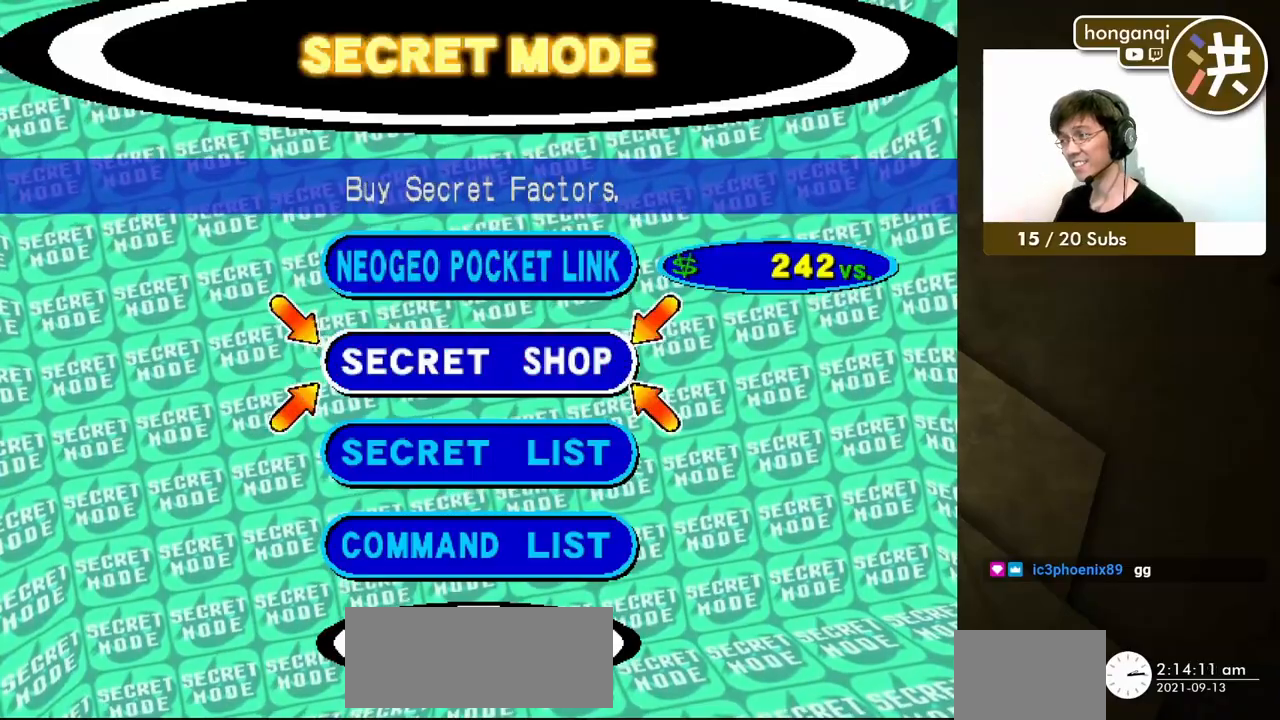
{"buttons": [], "events": []}
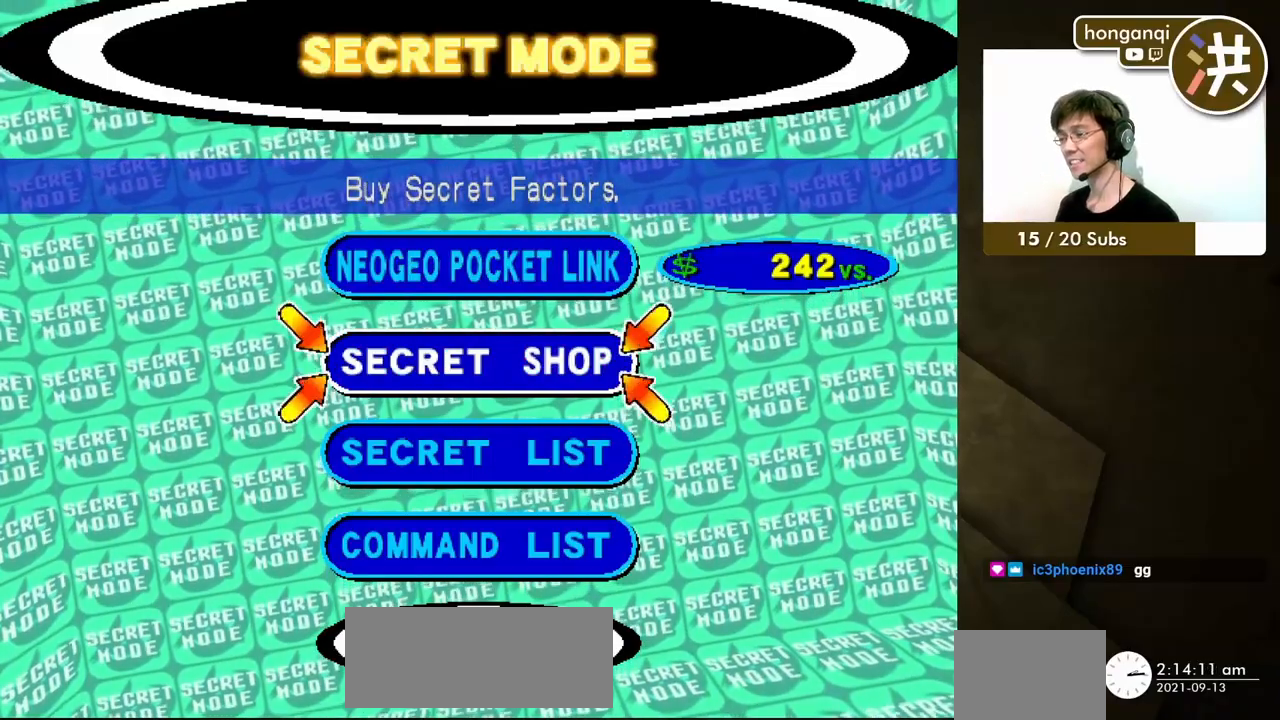
{"buttons": [], "events": []}
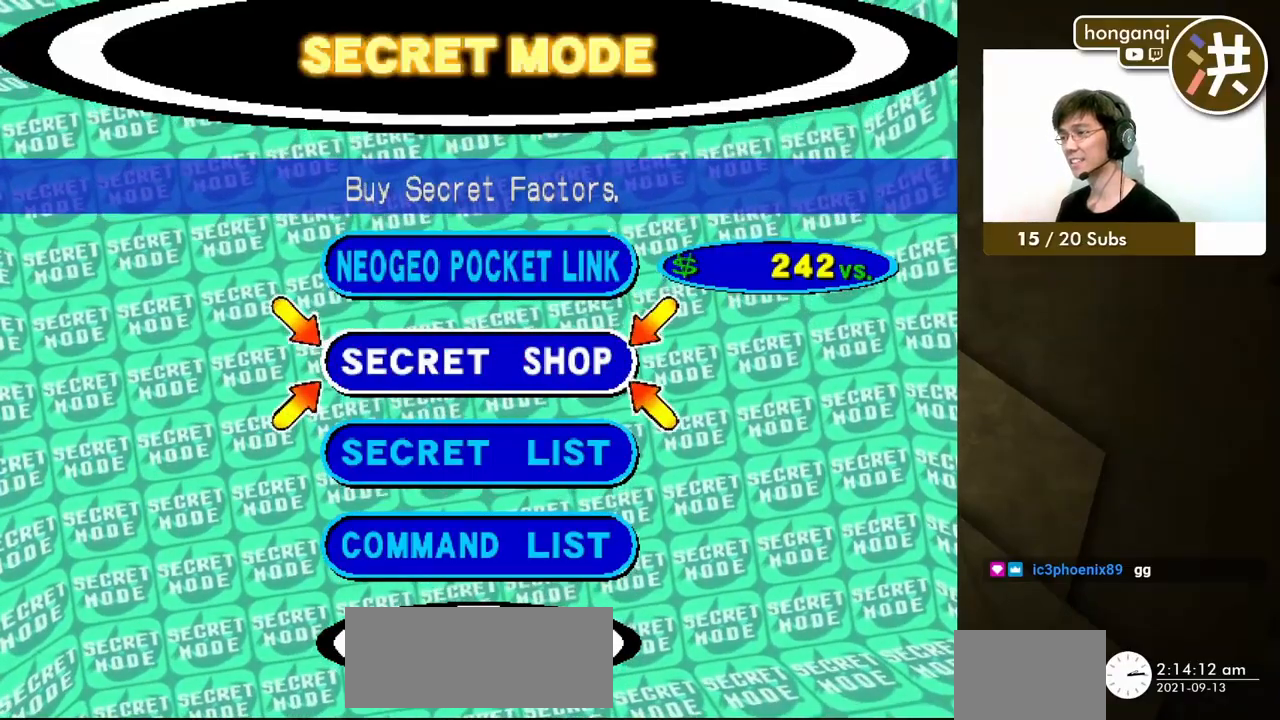
{"buttons": ["DPAD_DOWN"], "events": [[167, "DPAD_UP", "down"], [283, "DPAD_UP", "up"], [433, "DPAD_DOWN", "down"]]}
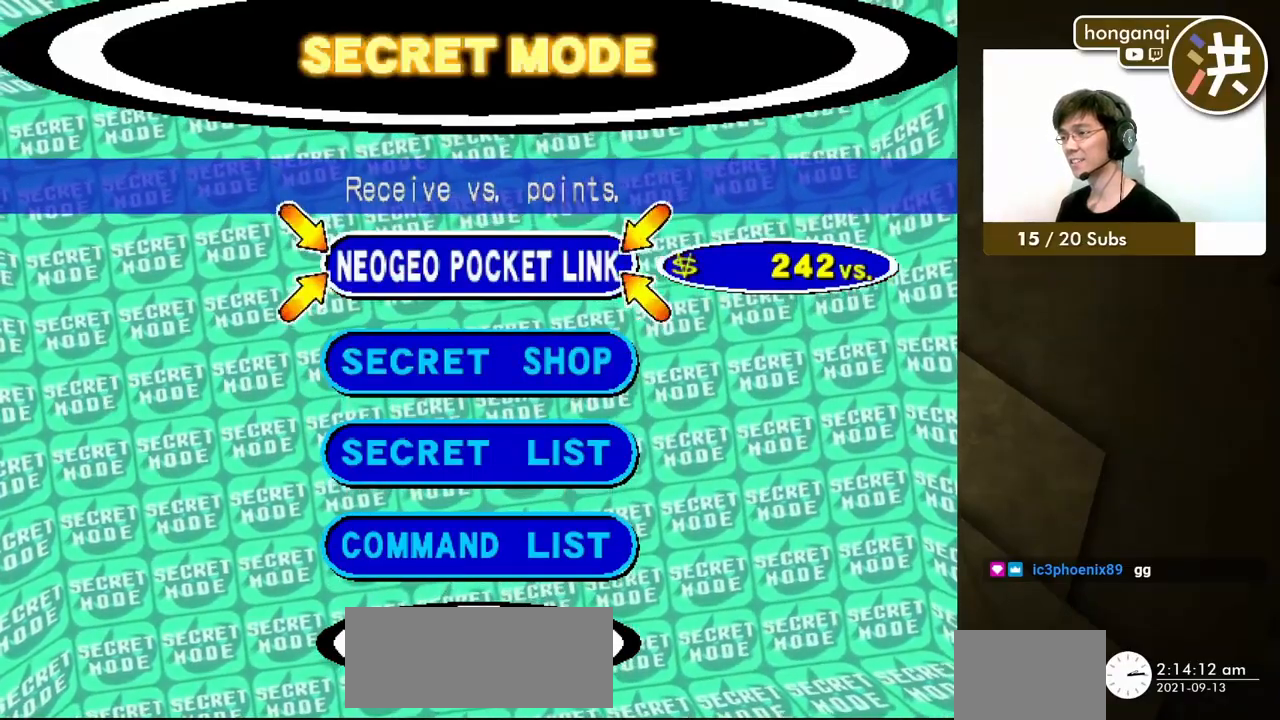
{"buttons": [], "events": [[67, "DPAD_DOWN", "up"]]}
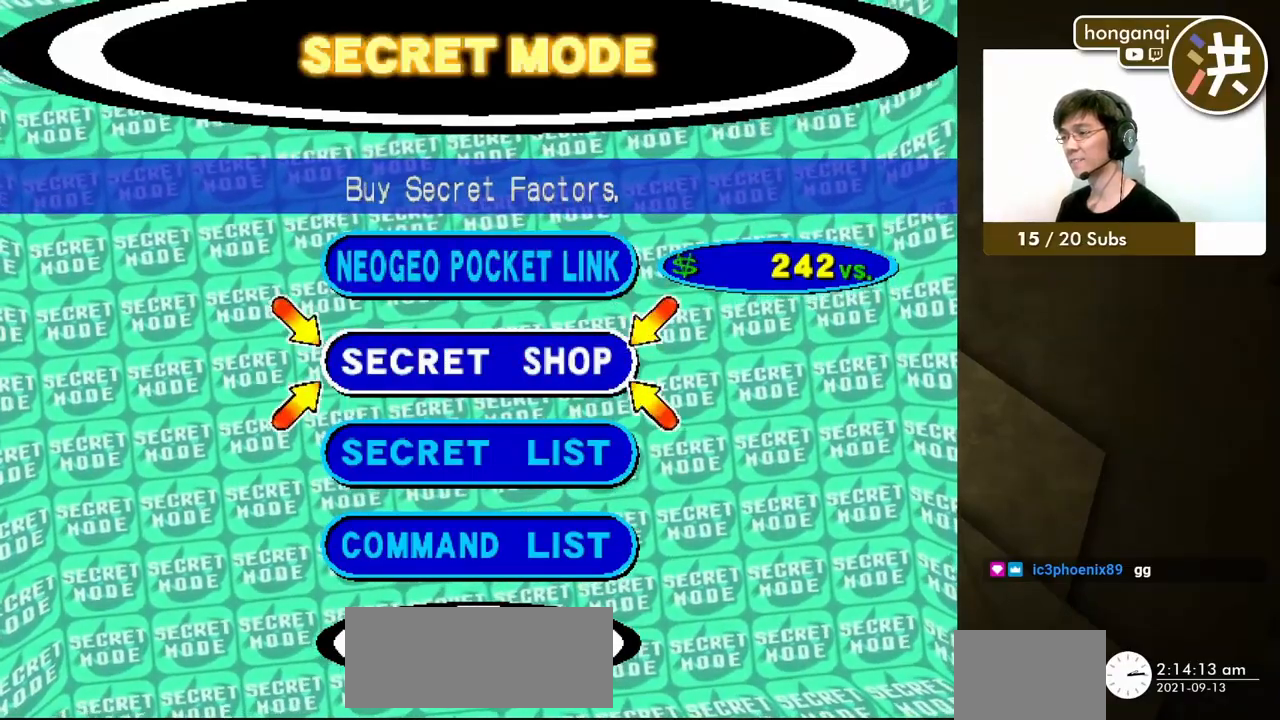
{"buttons": [], "events": []}
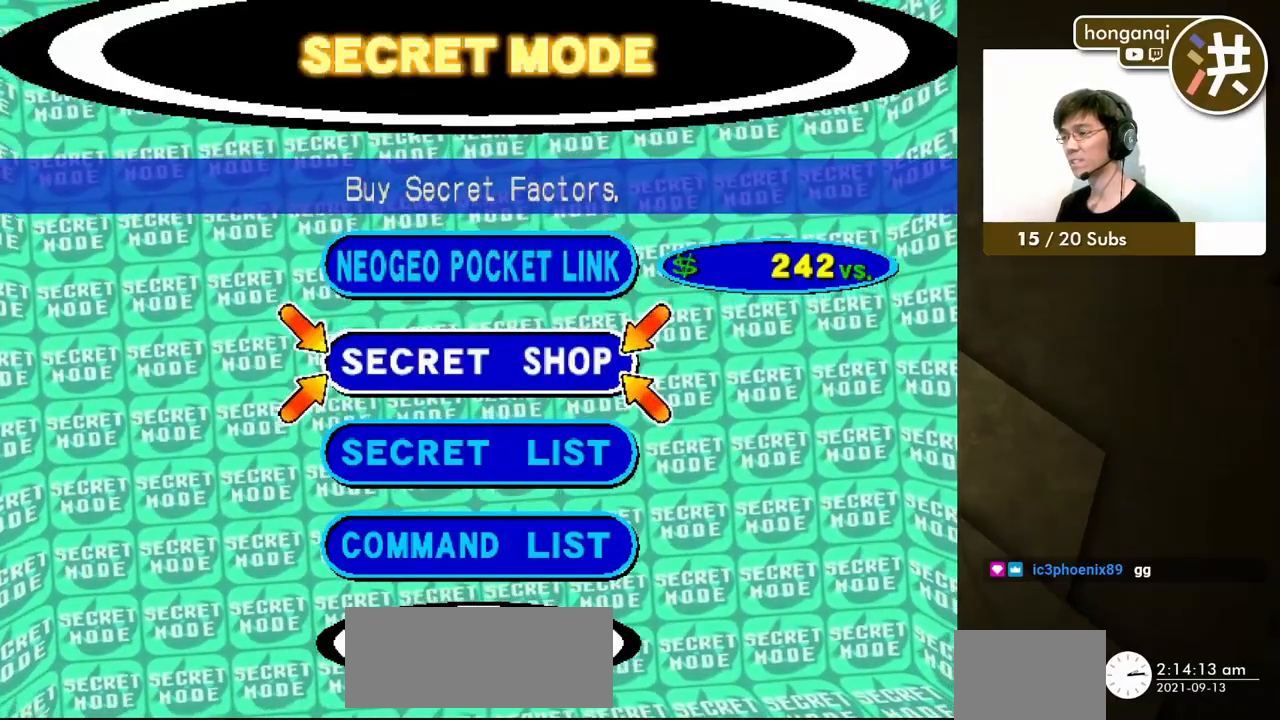
{"buttons": [], "events": []}
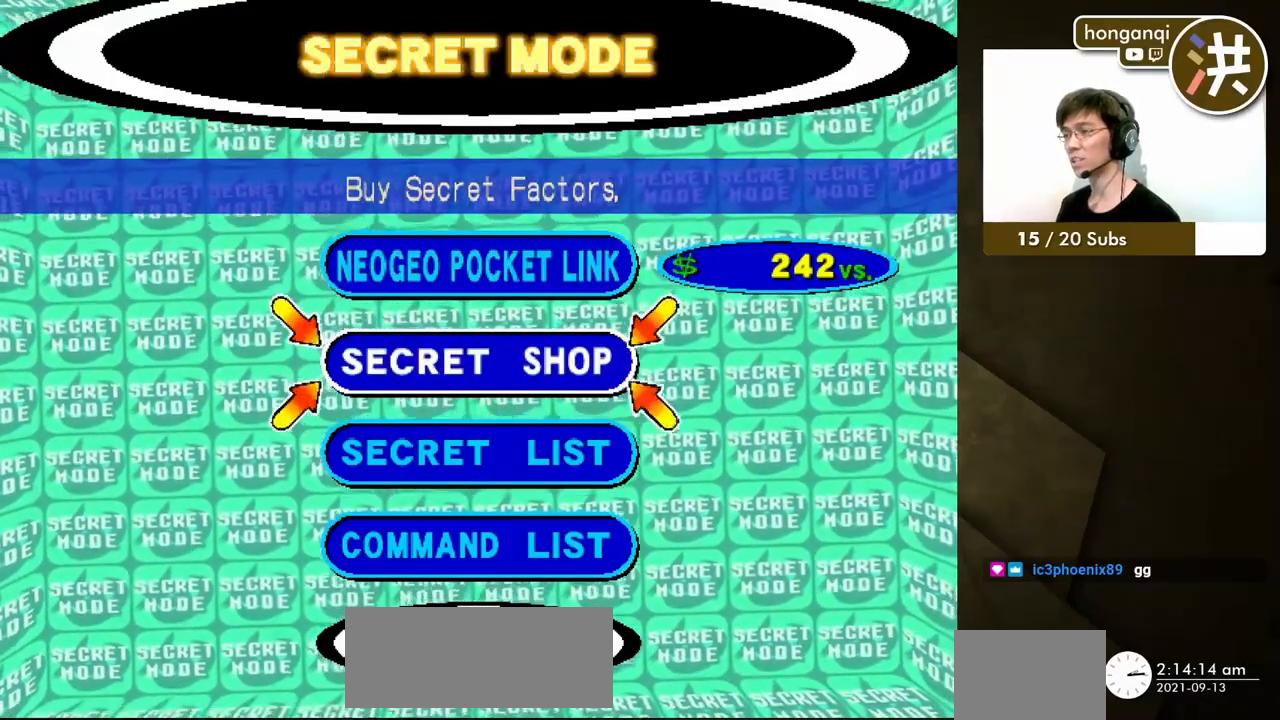
{"buttons": [], "events": []}
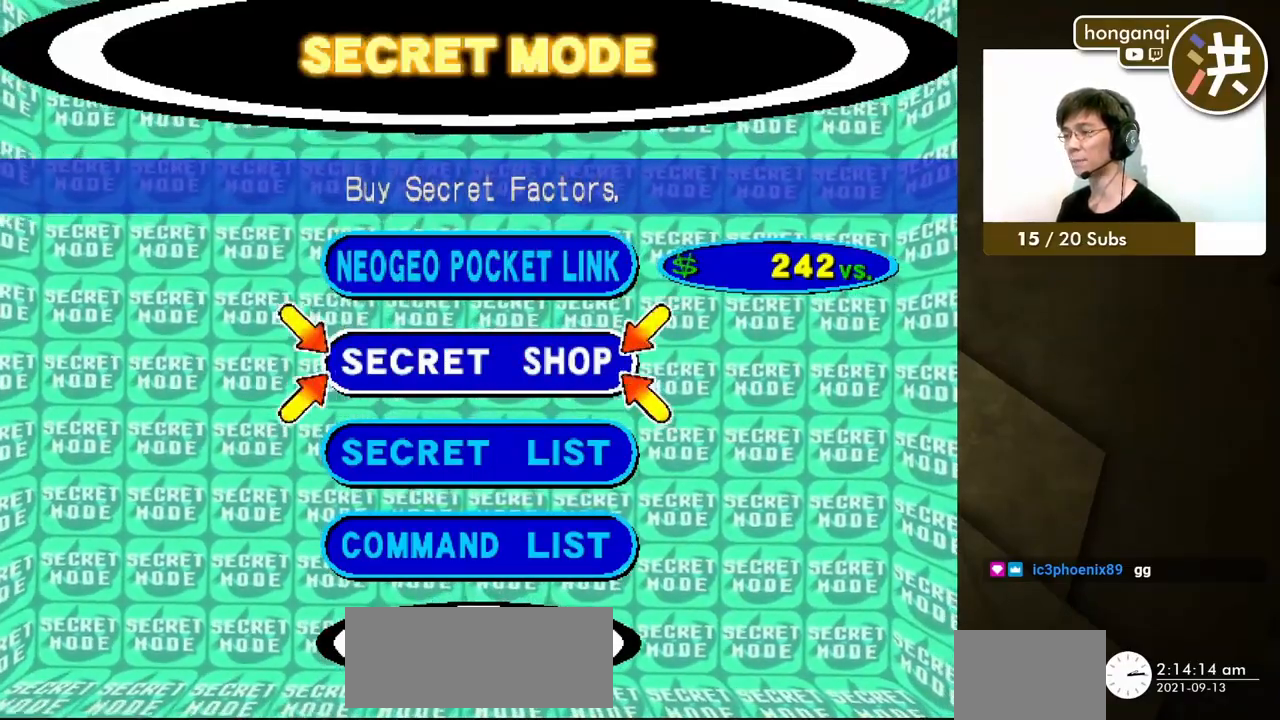
{"buttons": [], "events": []}
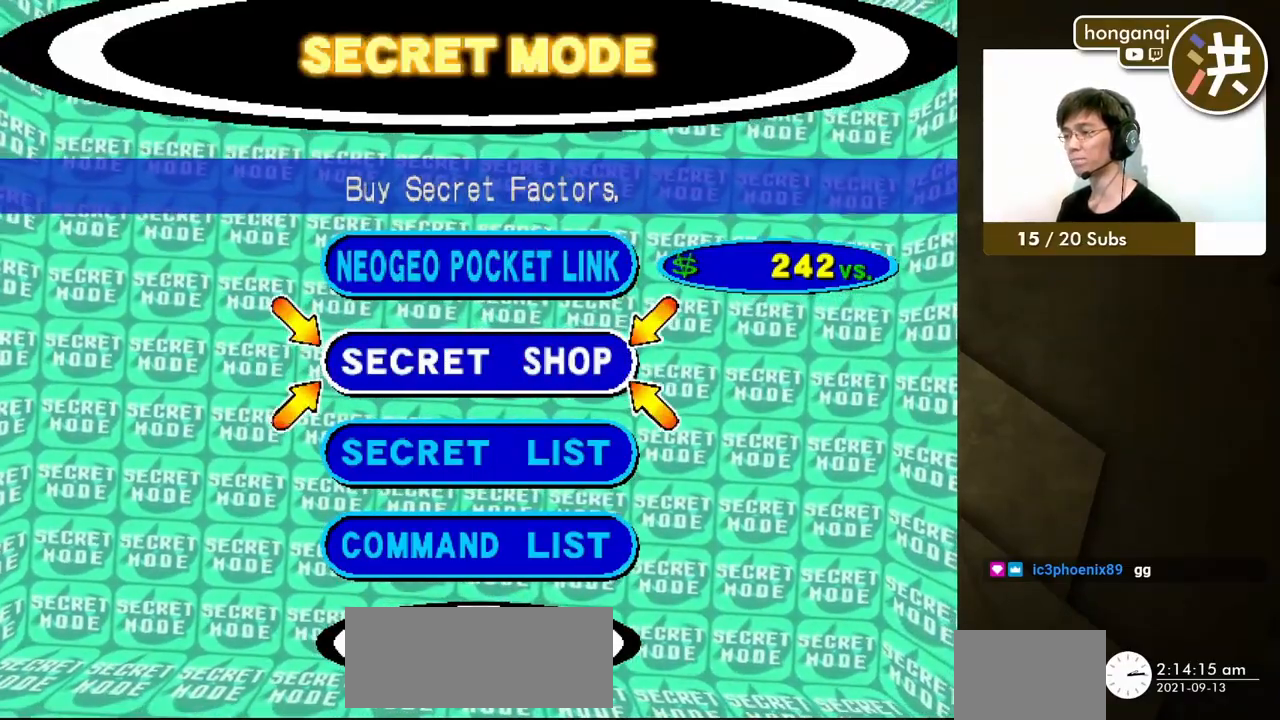
{"buttons": [], "events": []}
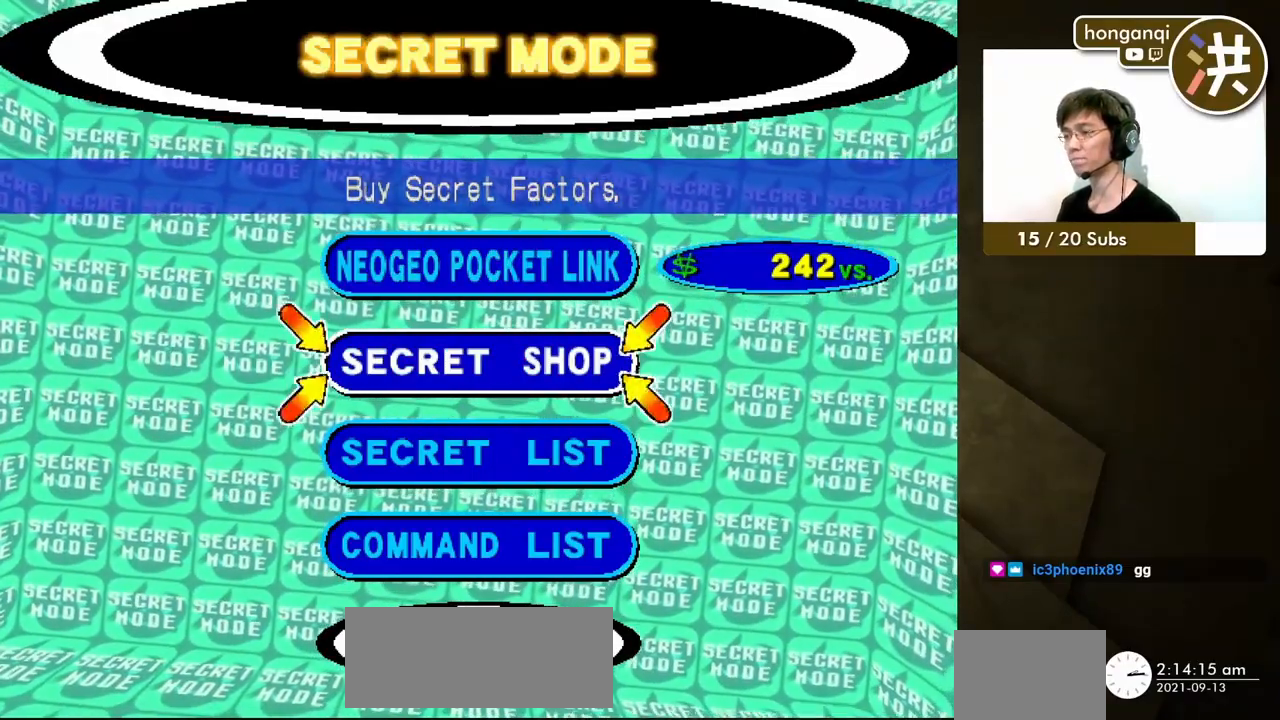
{"buttons": [], "events": []}
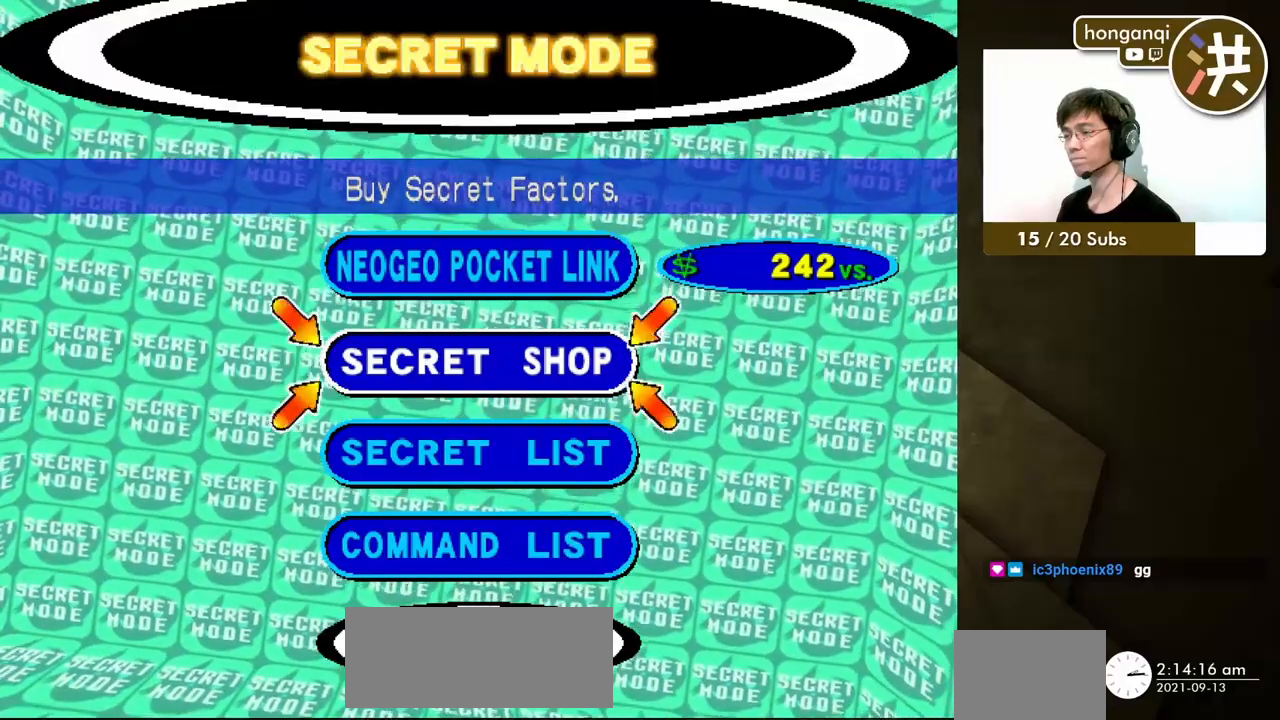
{"buttons": [], "events": [[233, "A", "down"], [333, "A", "up"]]}
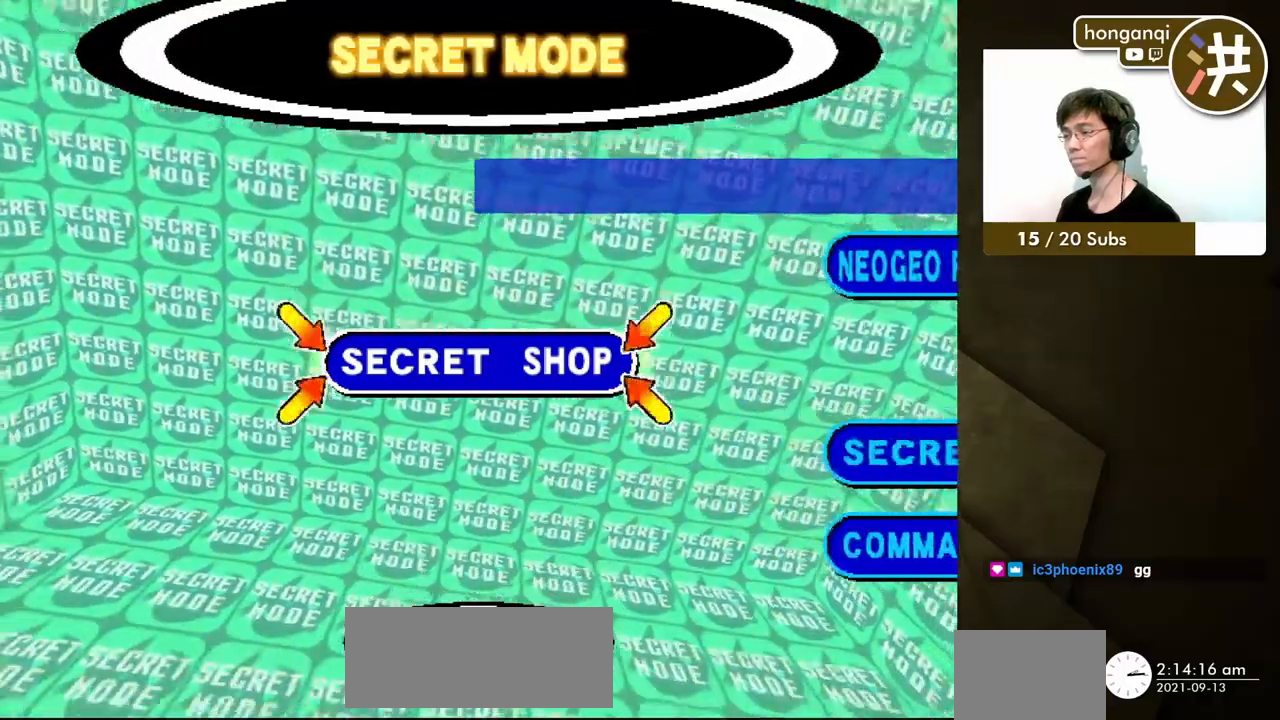
{"buttons": [], "events": []}
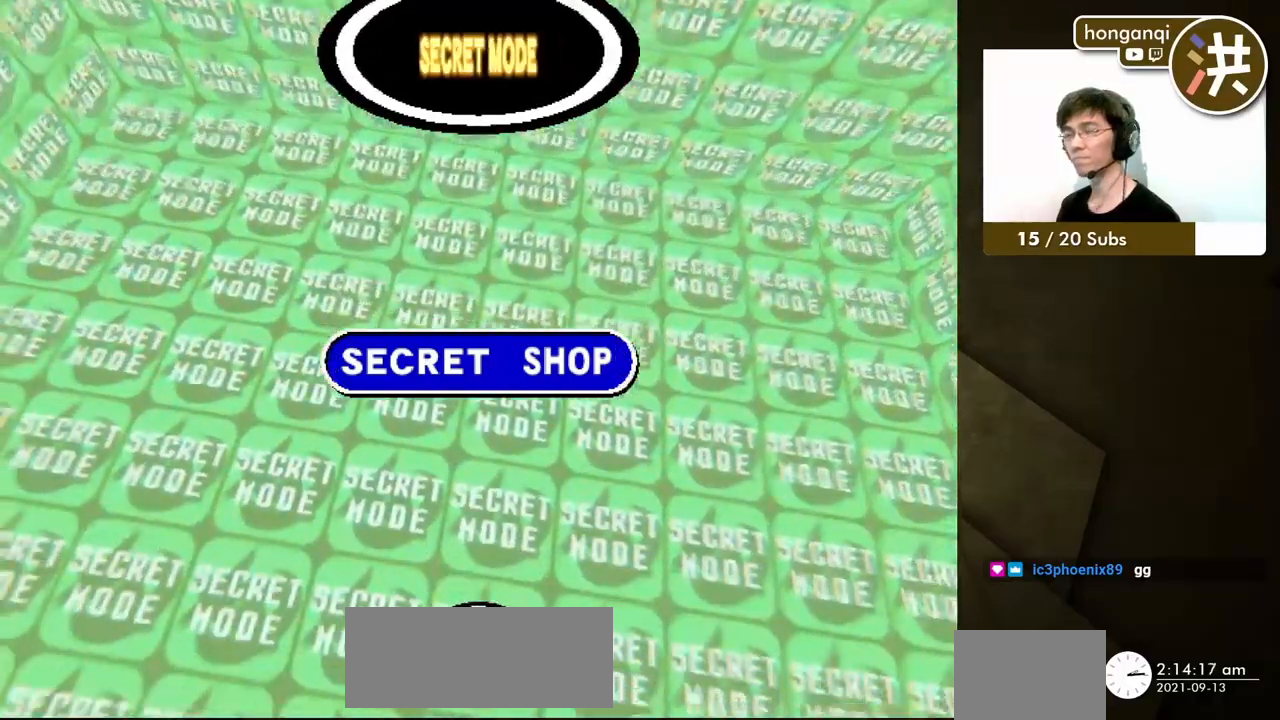
{"buttons": [], "events": []}
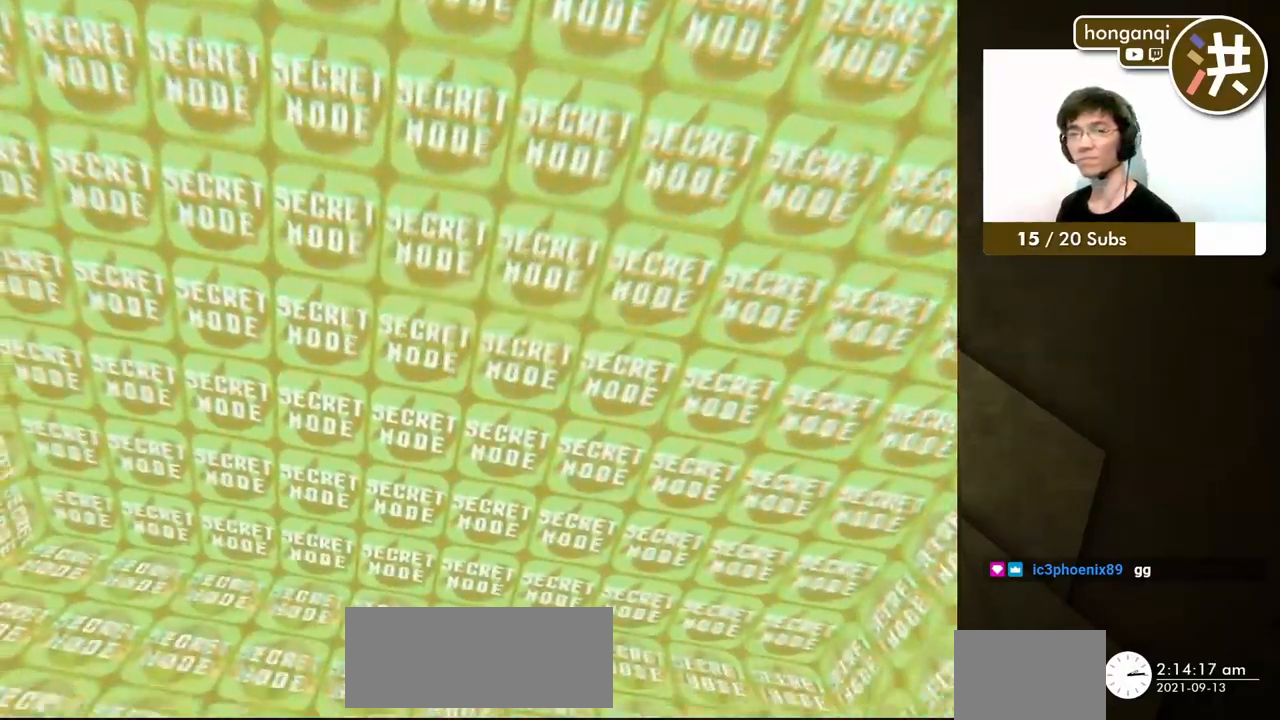
{"buttons": [], "events": []}
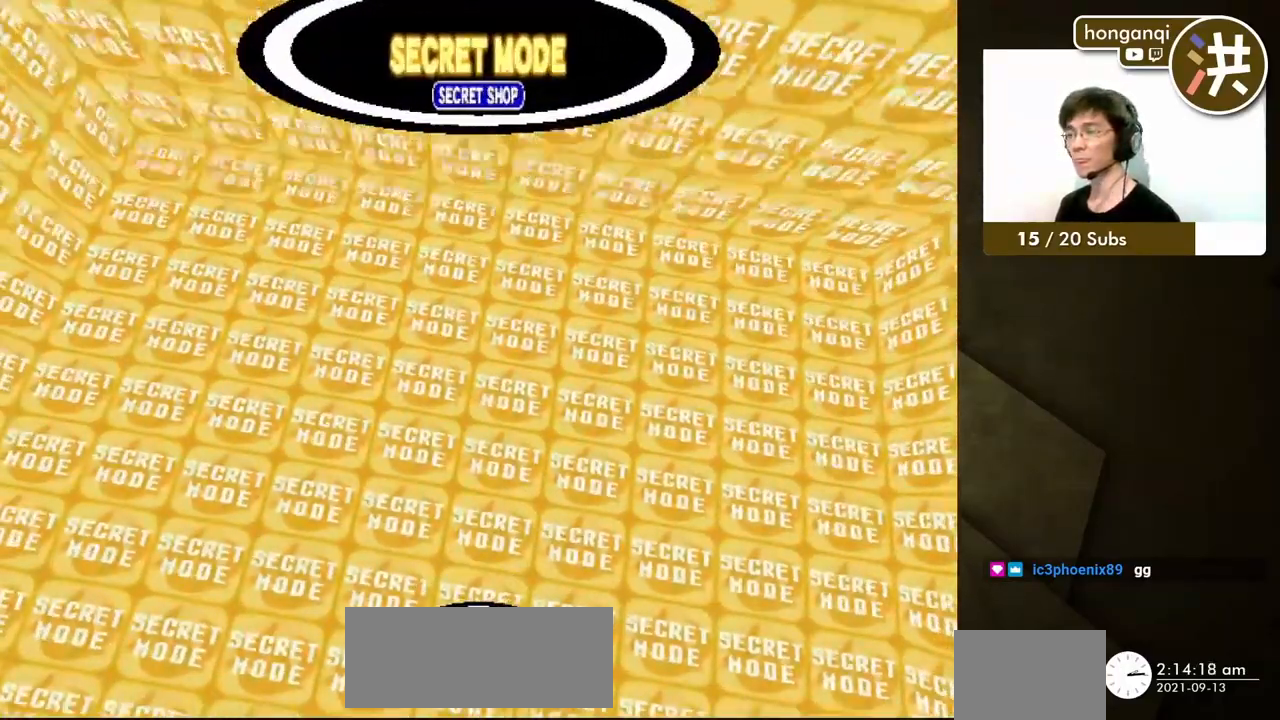
{"buttons": [], "events": []}
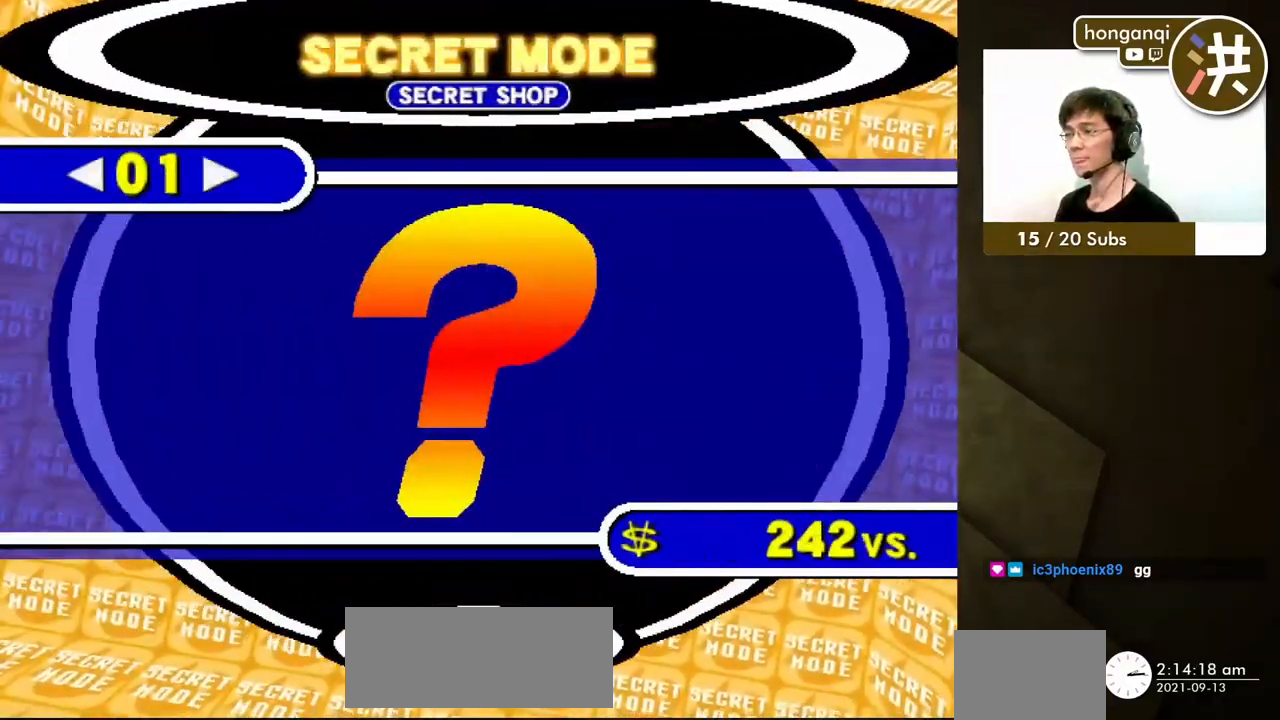
{"buttons": [], "events": []}
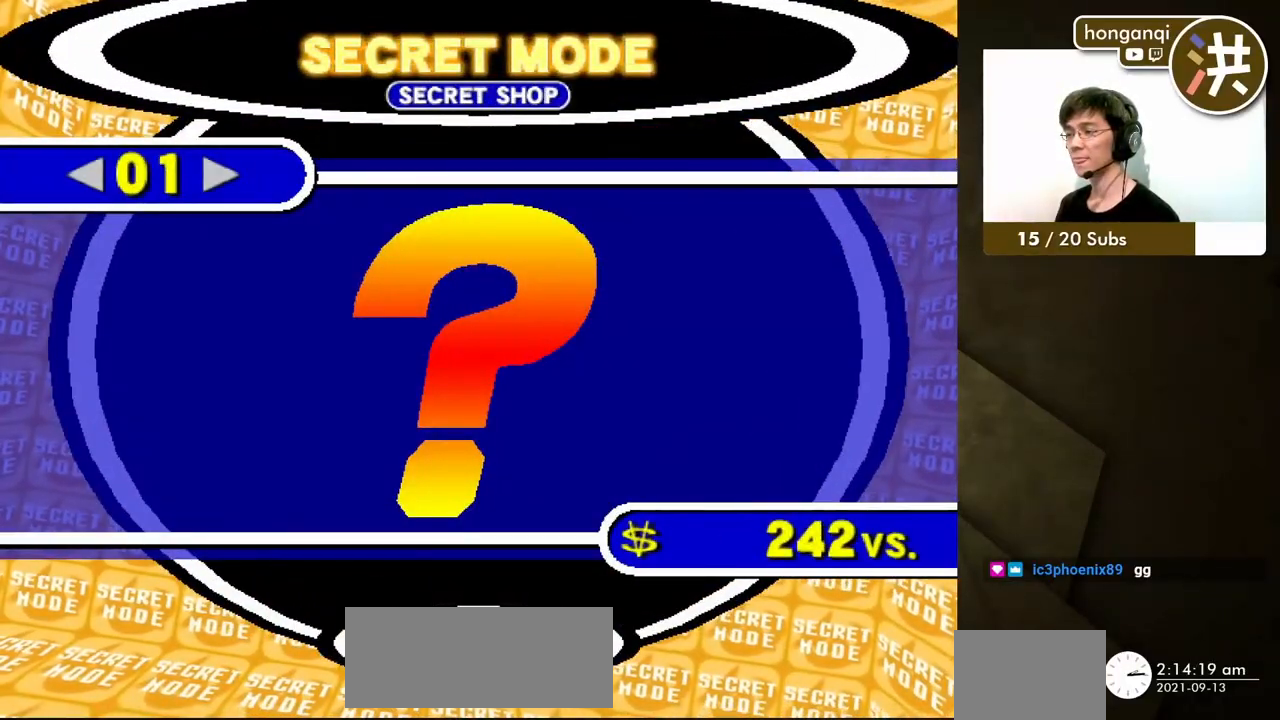
{"buttons": ["DPAD_RIGHT"], "events": [[433, "DPAD_RIGHT", "down"]]}
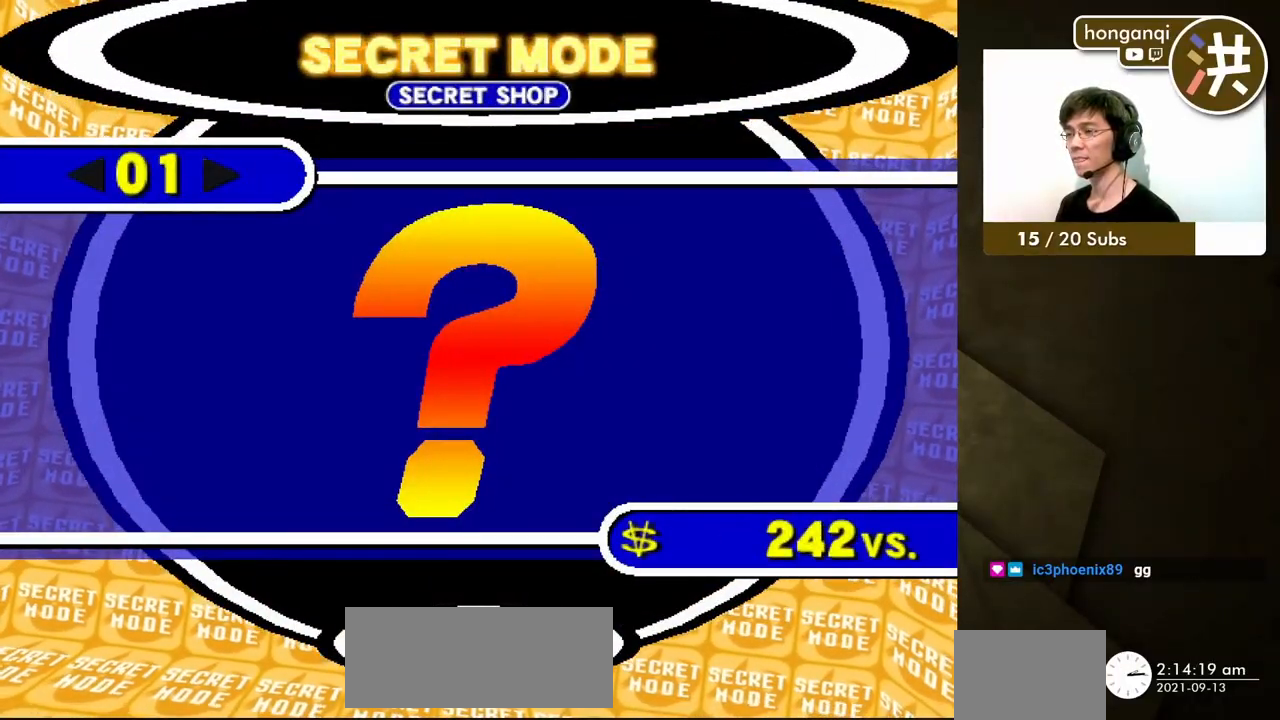
{"buttons": [], "events": [[50, "DPAD_RIGHT", "up"]]}
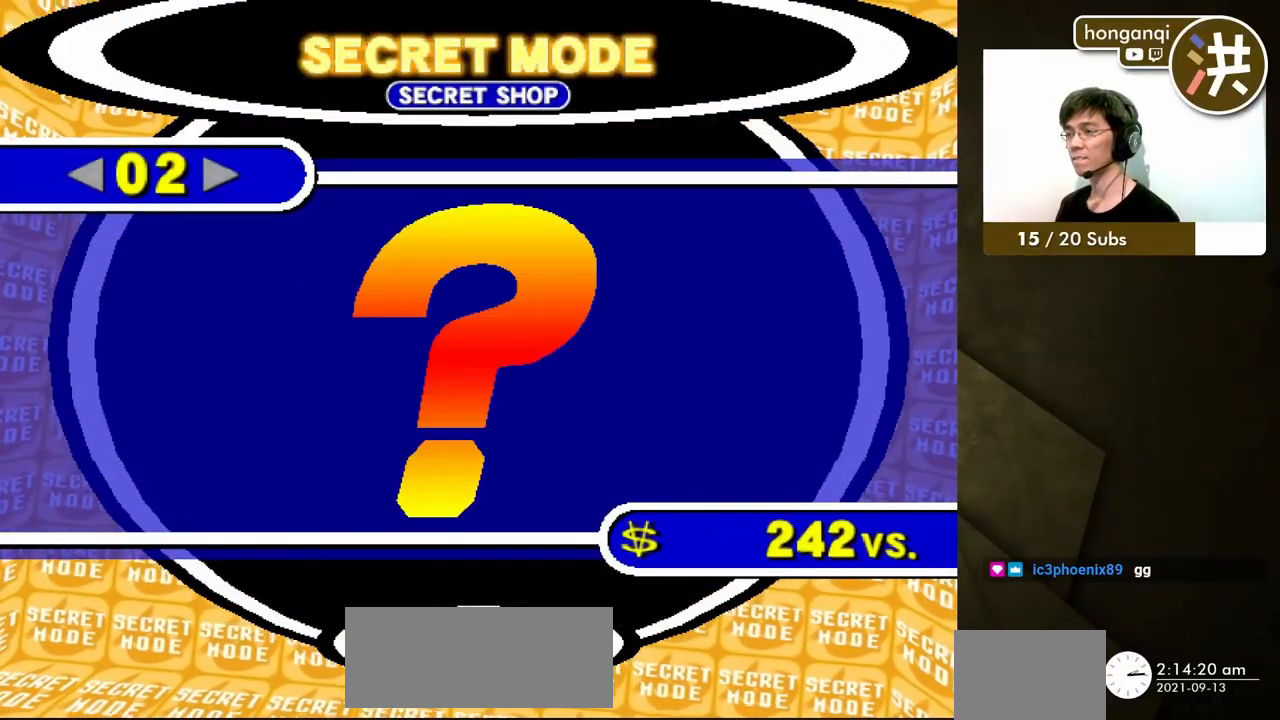
{"buttons": [], "events": [[283, "DPAD_RIGHT", "down"], [417, "DPAD_RIGHT", "up"]]}
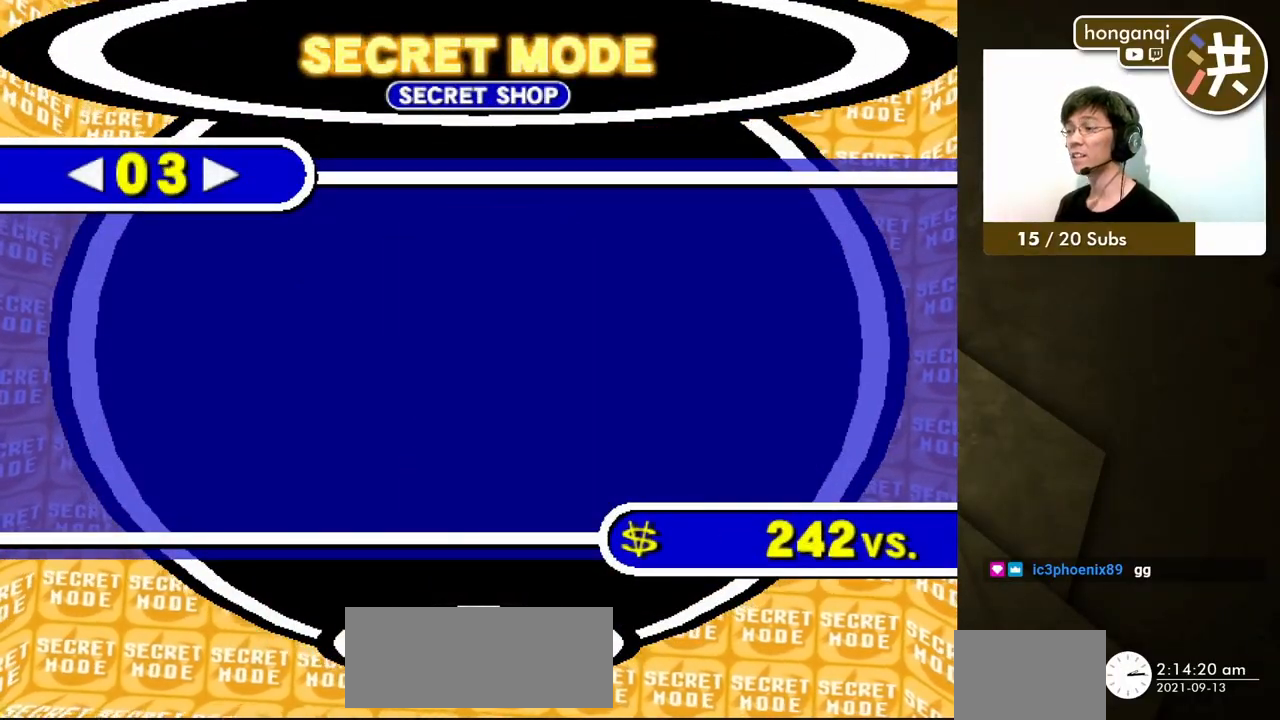
{"buttons": [], "events": []}
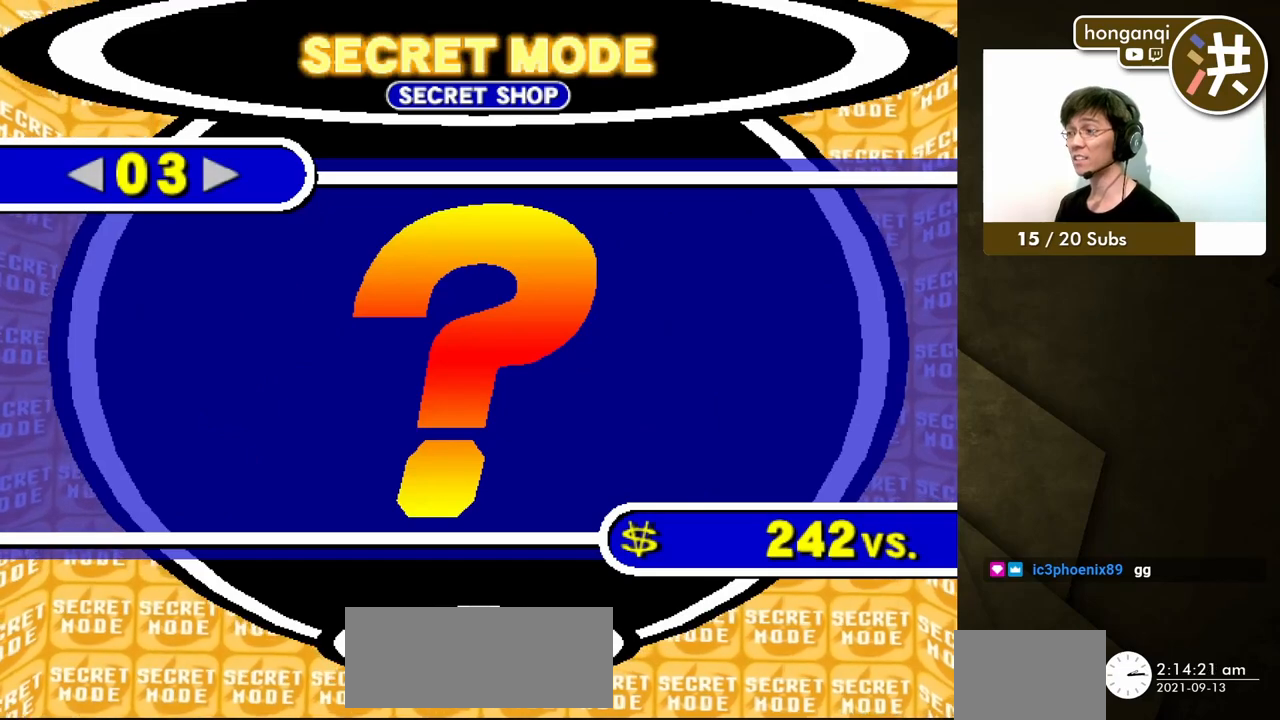
{"buttons": ["DPAD_LEFT"], "events": [[83, "DPAD_LEFT", "down"], [217, "DPAD_LEFT", "up"], [433, "DPAD_LEFT", "down"]]}
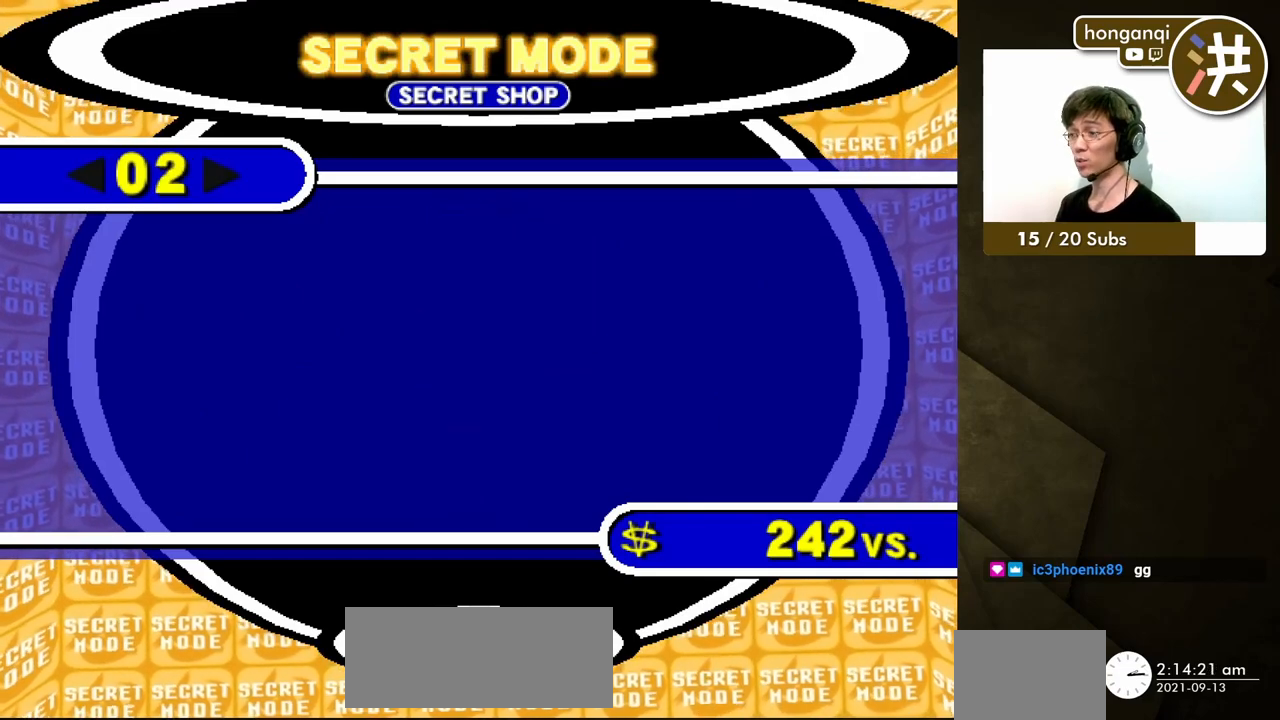
{"buttons": ["DPAD_LEFT"], "events": [[67, "DPAD_LEFT", "up"], [383, "DPAD_LEFT", "down"]]}
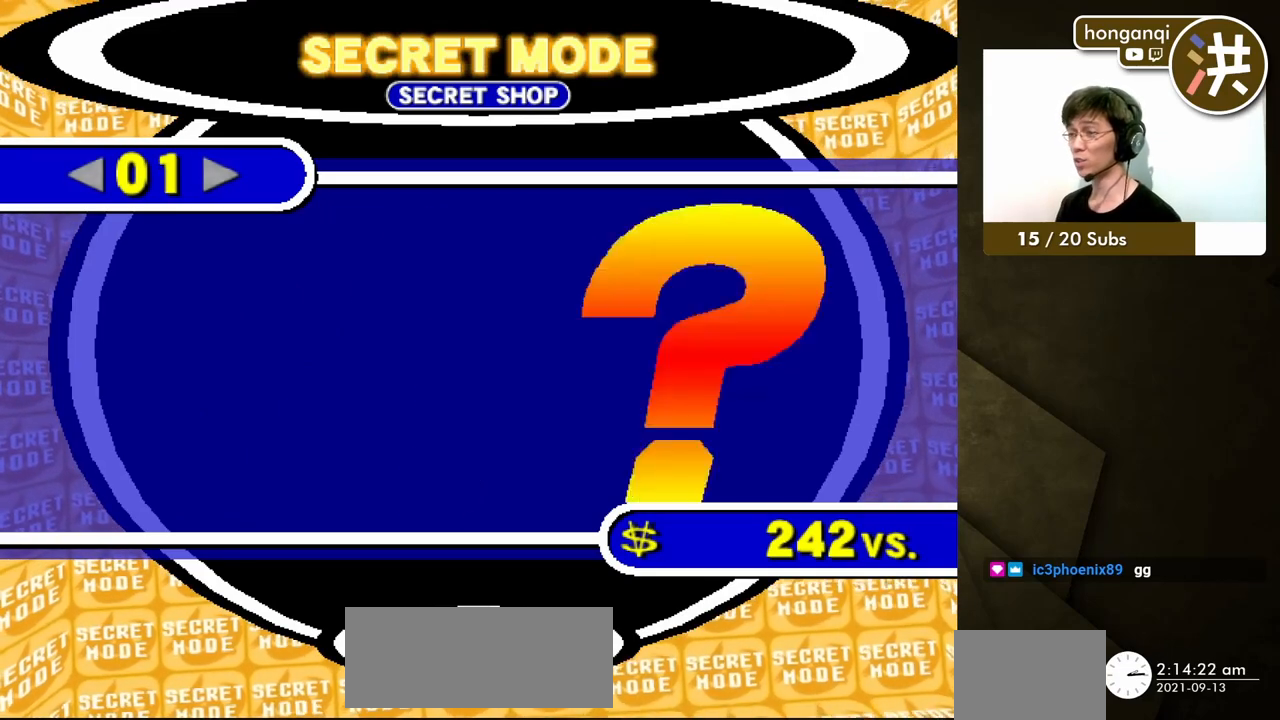
{"buttons": [], "events": [[33, "DPAD_LEFT", "up"]]}
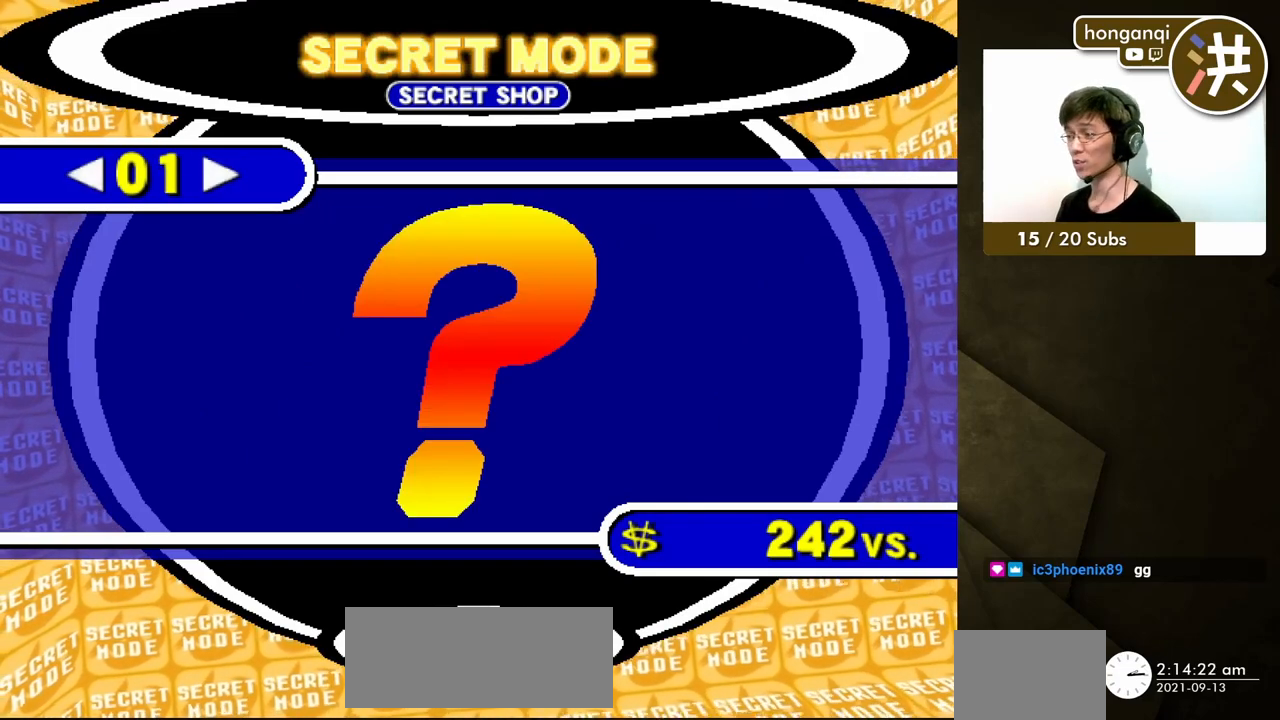
{"buttons": [], "events": [[133, "DPAD_LEFT", "down"], [267, "DPAD_LEFT", "up"]]}
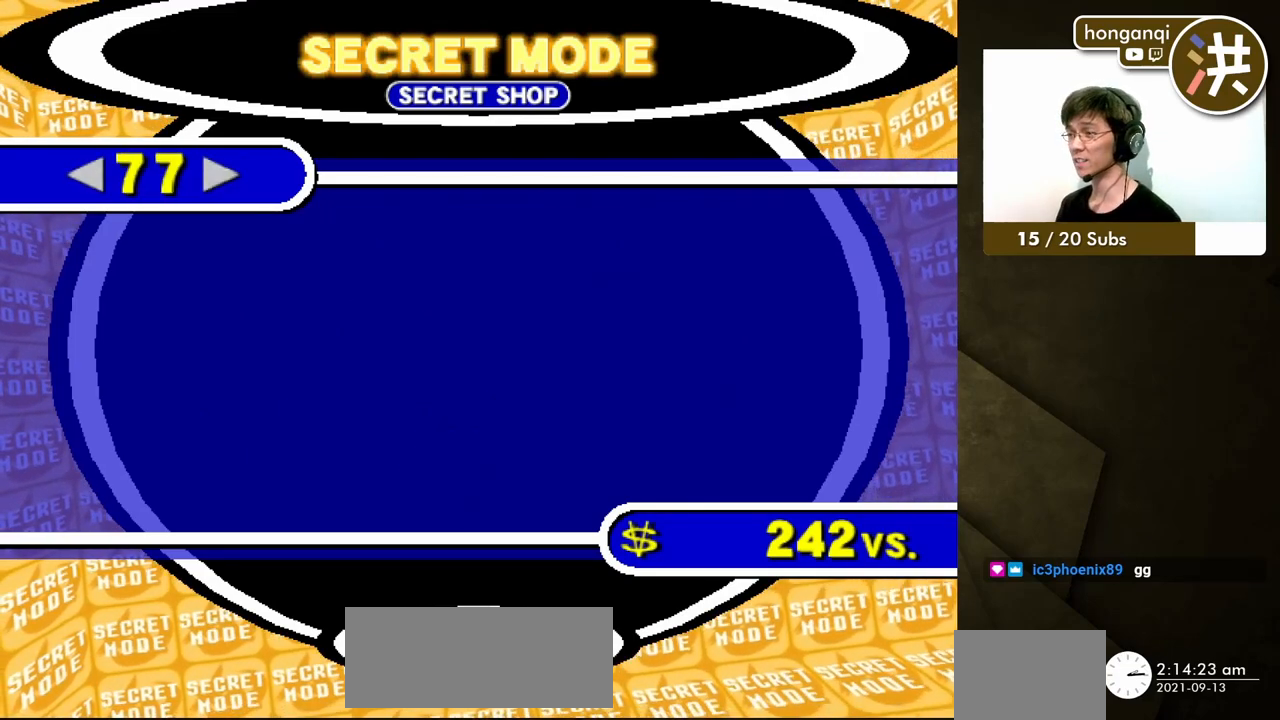
{"buttons": ["DPAD_RIGHT"], "events": [[483, "DPAD_RIGHT", "down"]]}
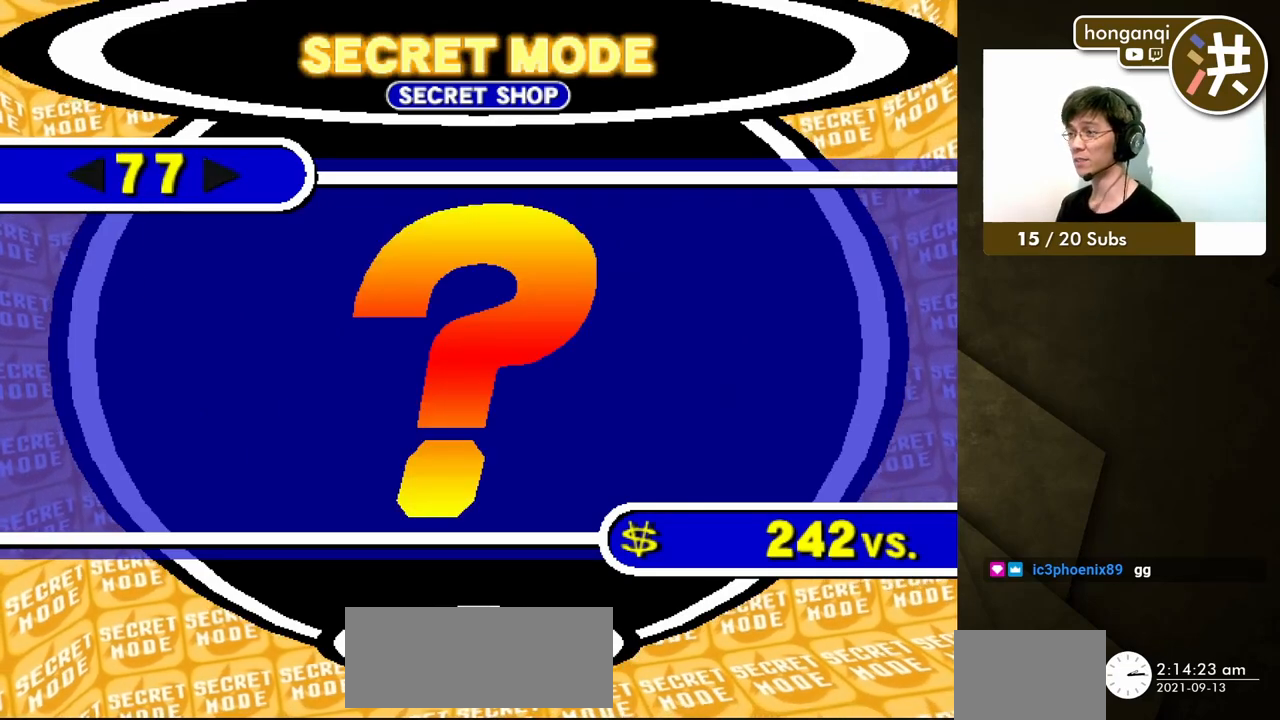
{"buttons": [], "events": [[117, "DPAD_RIGHT", "up"]]}
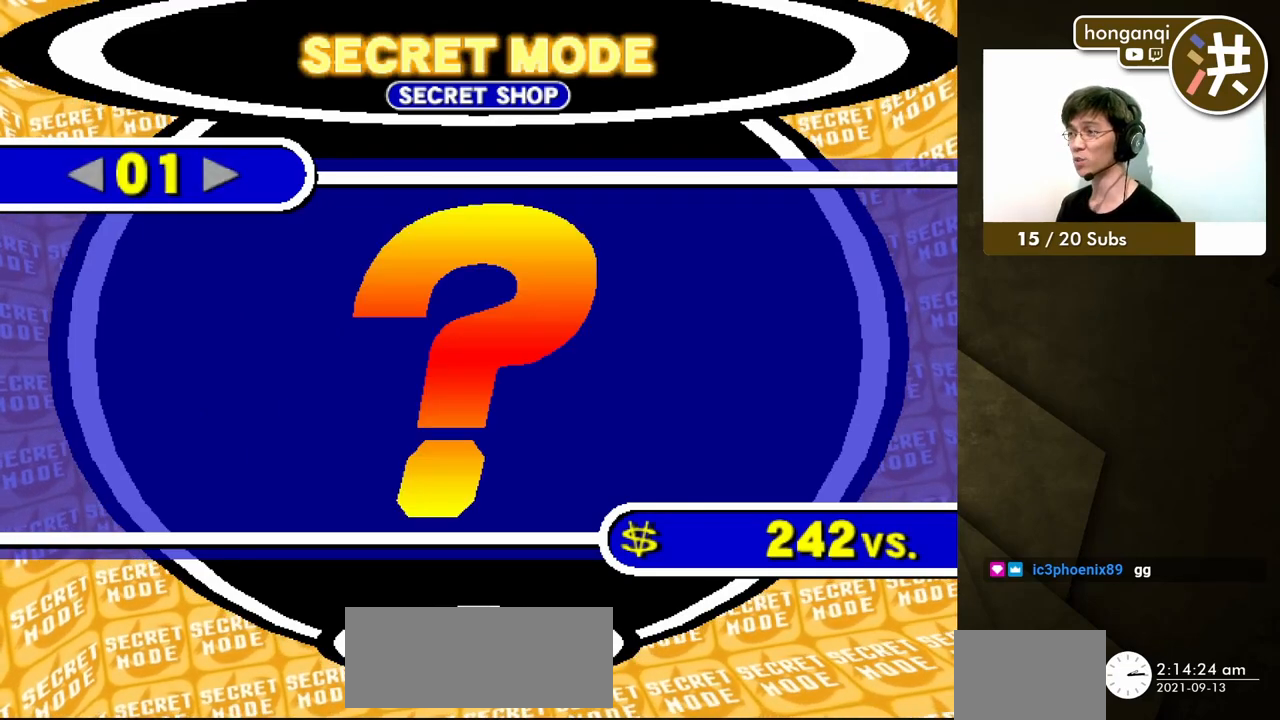
{"buttons": [], "events": []}
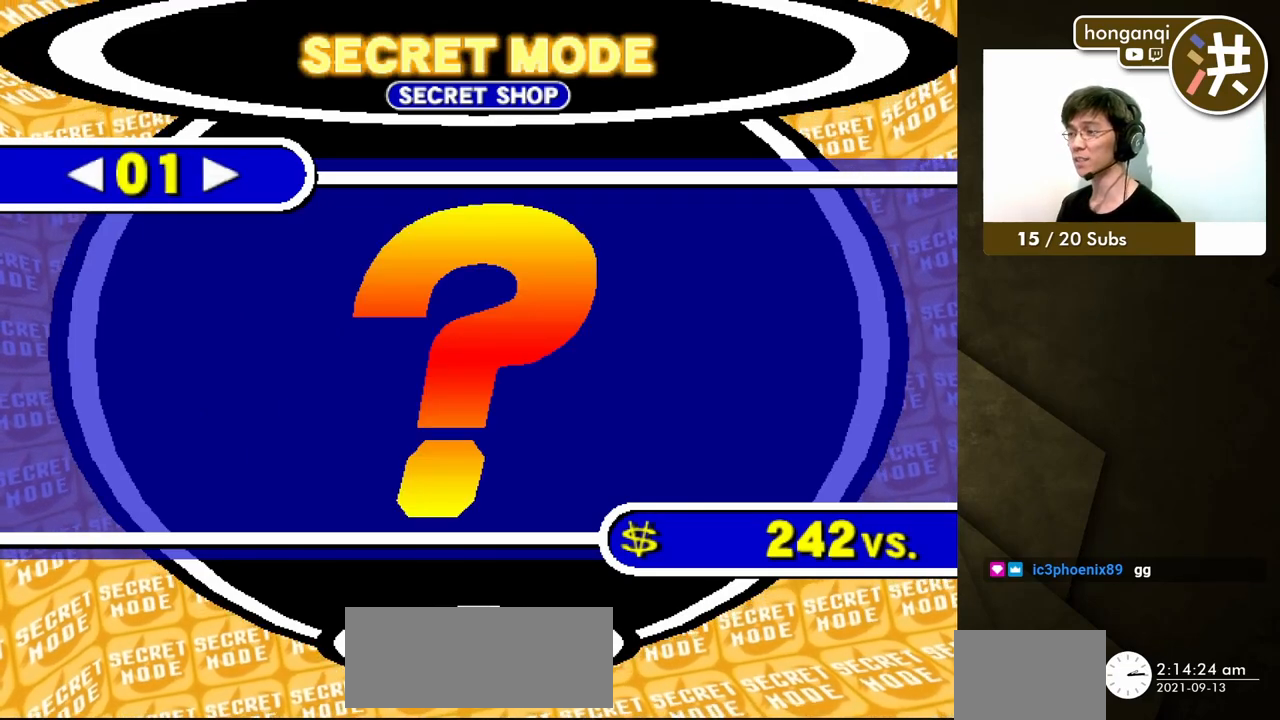
{"buttons": [], "events": []}
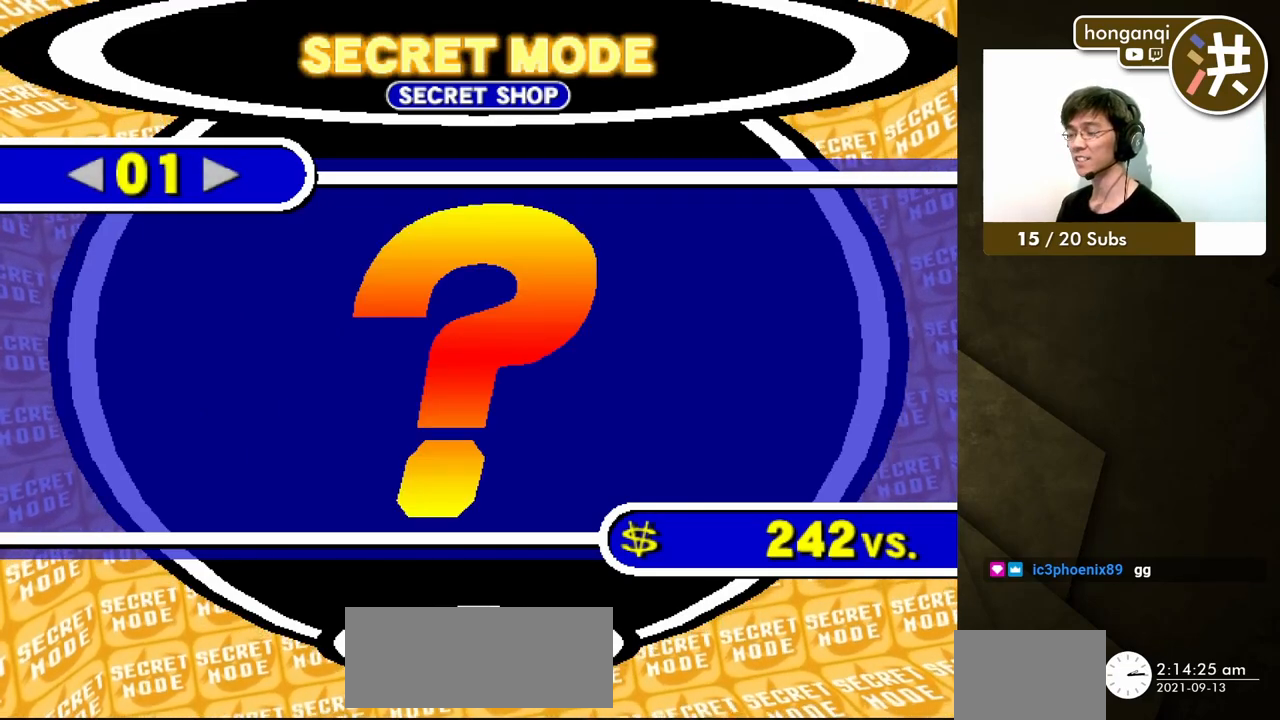
{"buttons": [], "events": [[100, "DPAD_DOWN", "down"], [217, "DPAD_DOWN", "up"]]}
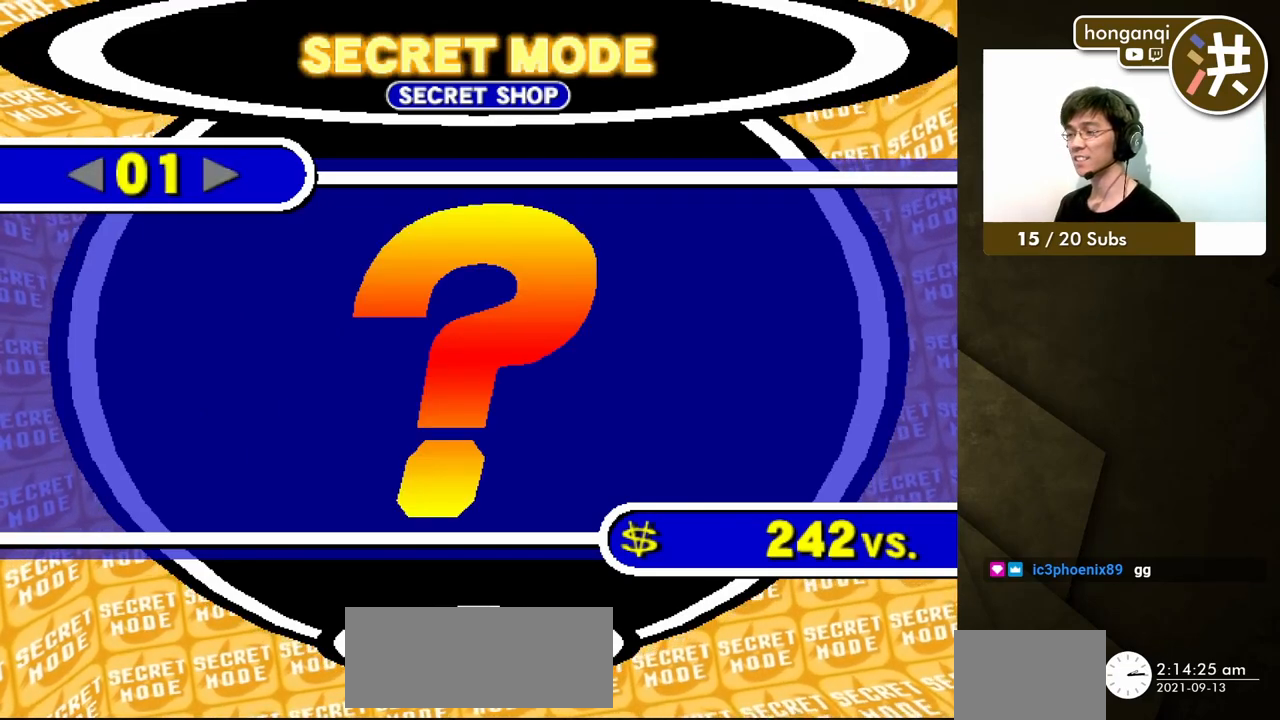
{"buttons": [], "events": [[33, "DPAD_UP", "down"], [150, "DPAD_UP", "up"], [367, "DPAD_RIGHT", "down"], [500, "DPAD_RIGHT", "up"]]}